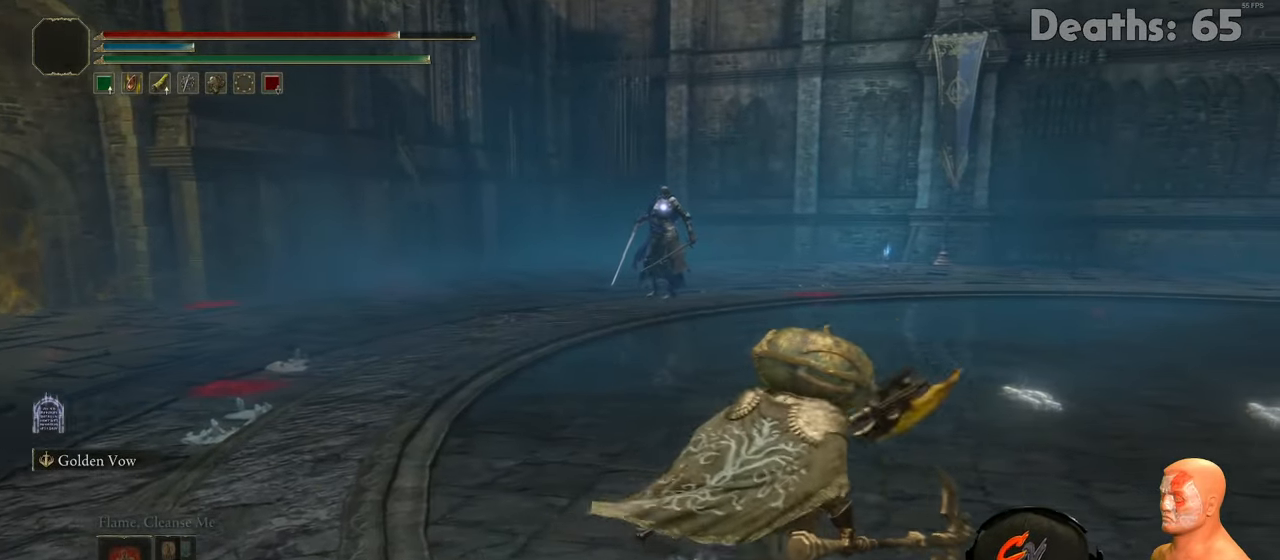
Gameplay with a controller (Xbox layout); each line is a JSON object with the inputs held at the frame after it. "events" lists button and stick changes between this image and that frame as [ms after this image, input, new state], when the widget could be followed in between.
{"buttons": [], "left_stick": "right", "right_stick": "center", "events": []}
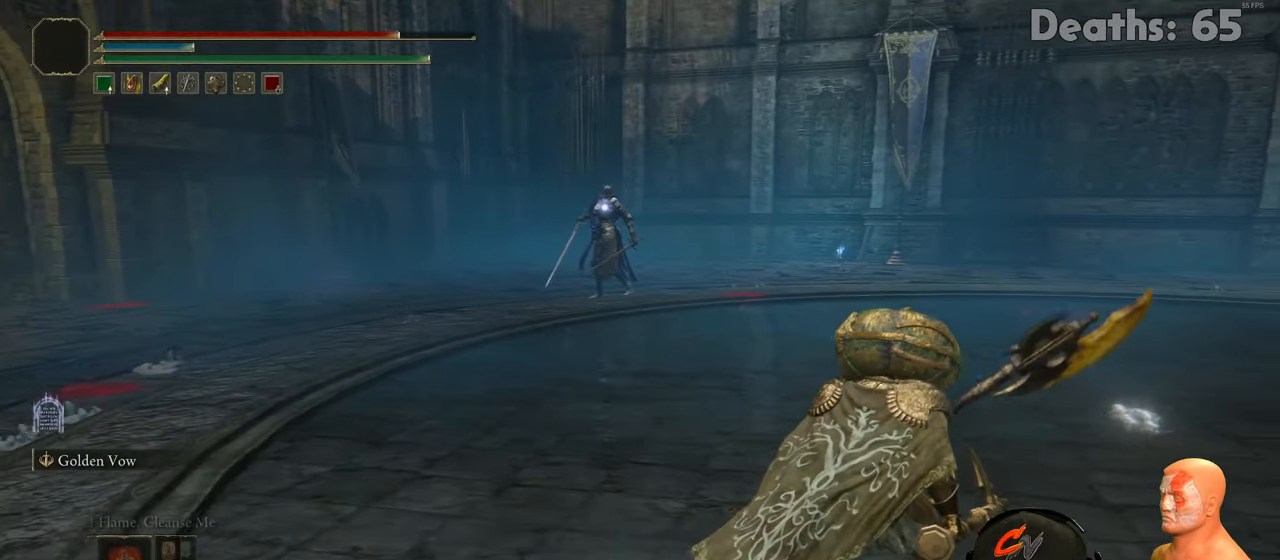
{"buttons": [], "left_stick": "up-right", "right_stick": "center", "events": [[417, "left_stick", "up-right"]]}
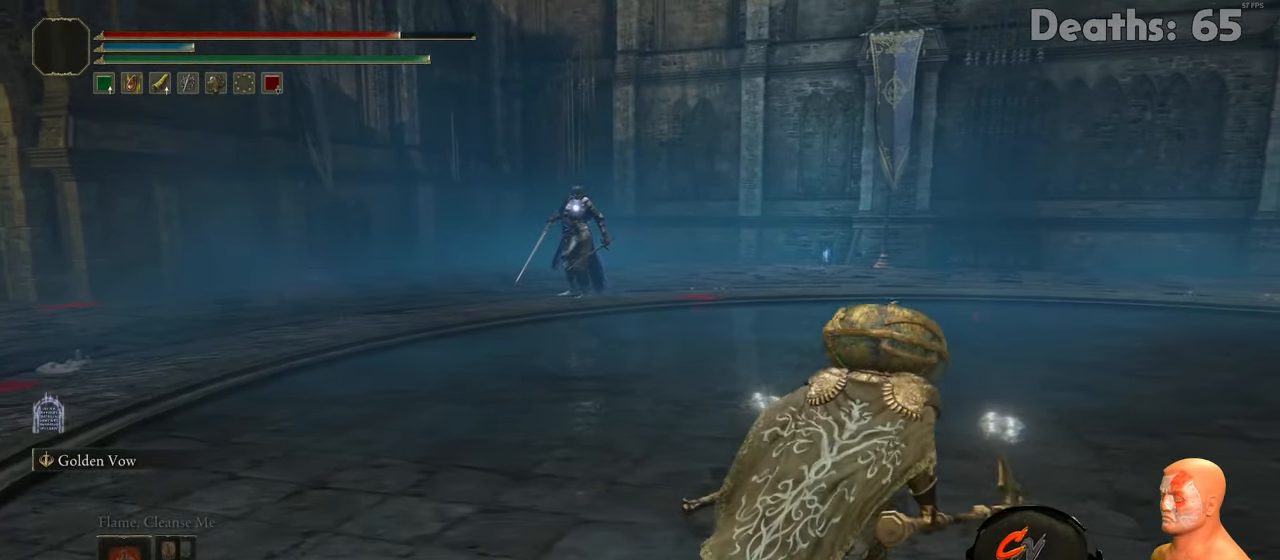
{"buttons": [], "left_stick": "right", "right_stick": "center", "events": [[334, "left_stick", "right"]]}
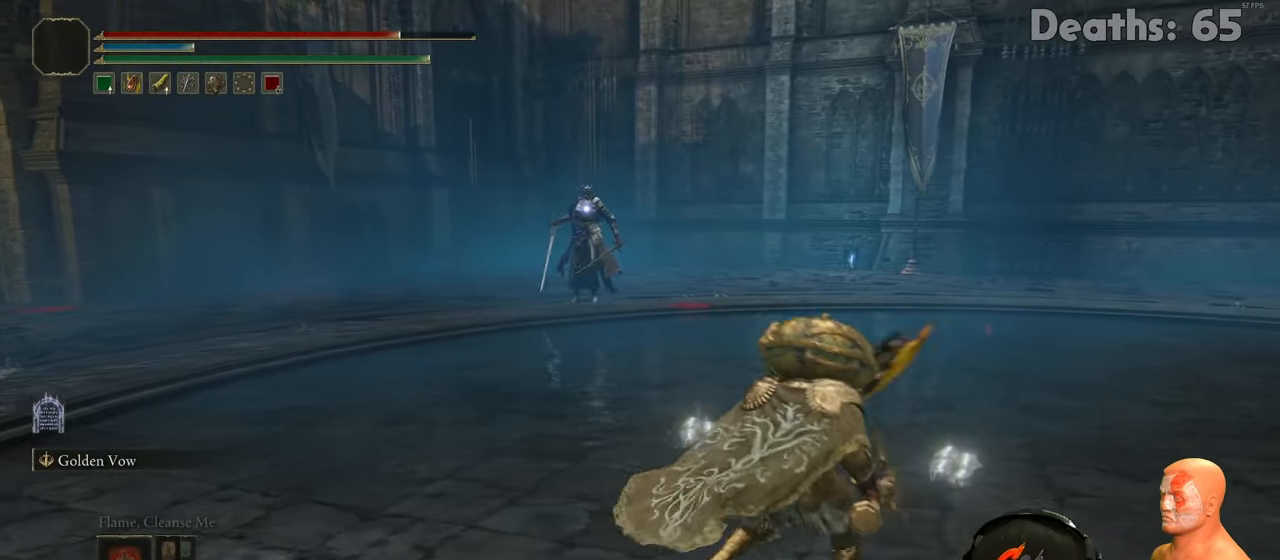
{"buttons": [], "left_stick": "right", "right_stick": "center", "events": []}
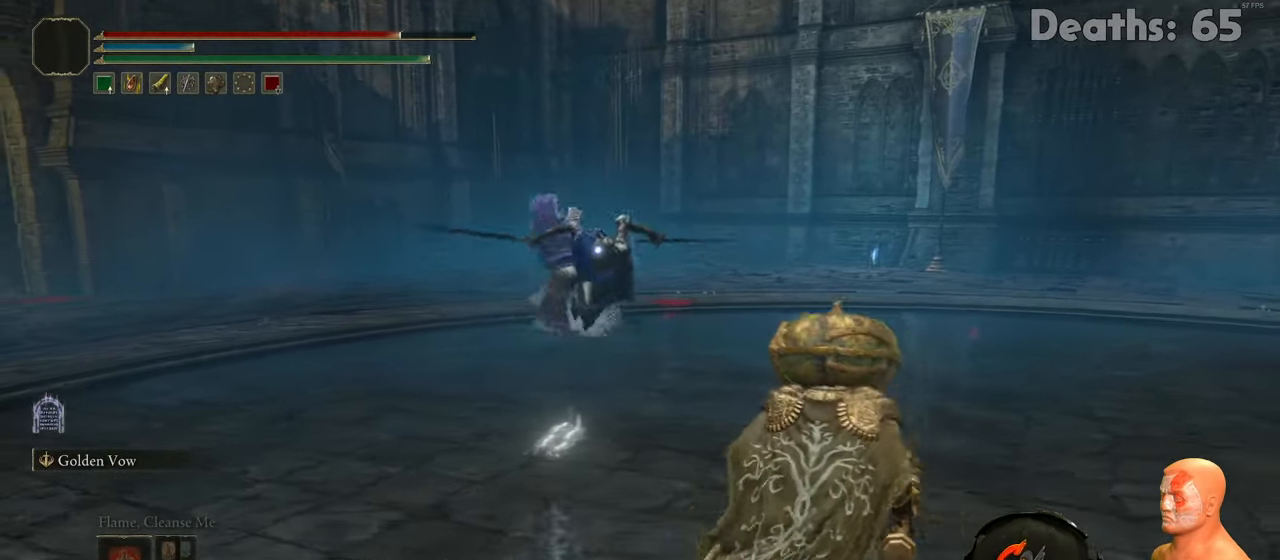
{"buttons": [], "left_stick": "down", "right_stick": "center", "events": [[33, "left_stick", "down-right"], [251, "B", "down"], [334, "B", "up"], [351, "left_stick", "down"]]}
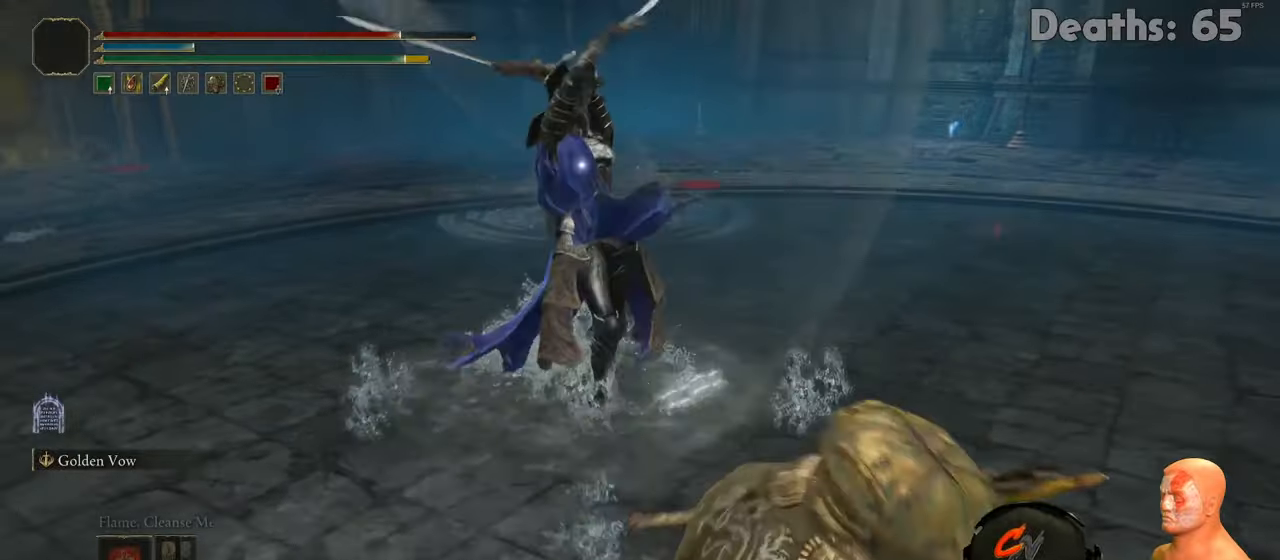
{"buttons": [], "left_stick": "down", "right_stick": "center", "events": [[384, "B", "down"], [484, "B", "up"]]}
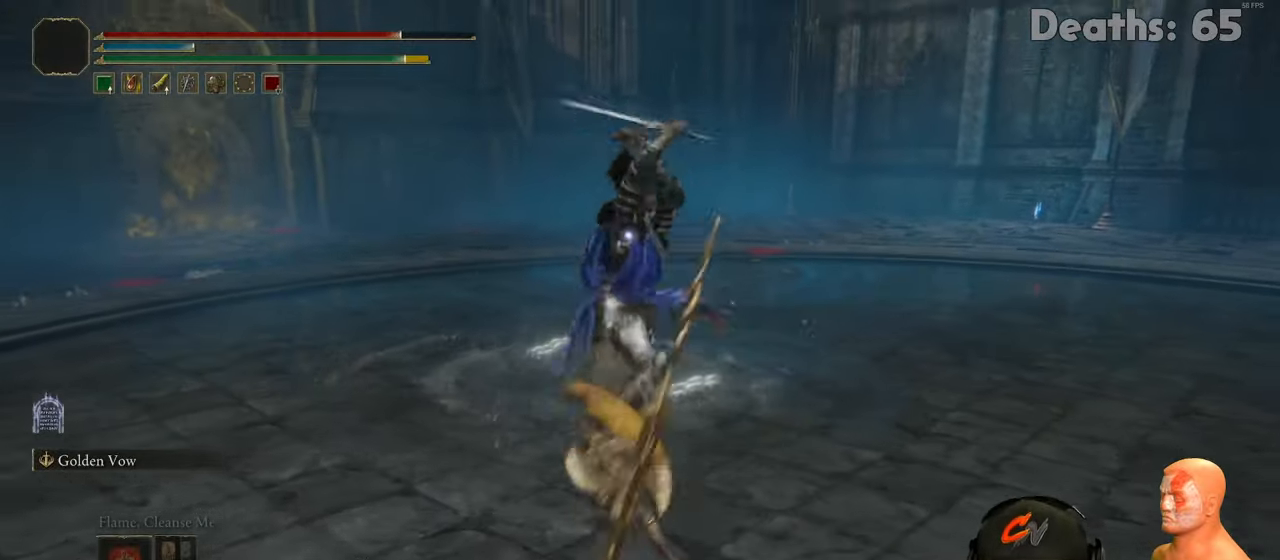
{"buttons": [], "left_stick": "down", "right_stick": "center", "events": [[33, "B", "down"], [100, "B", "up"]]}
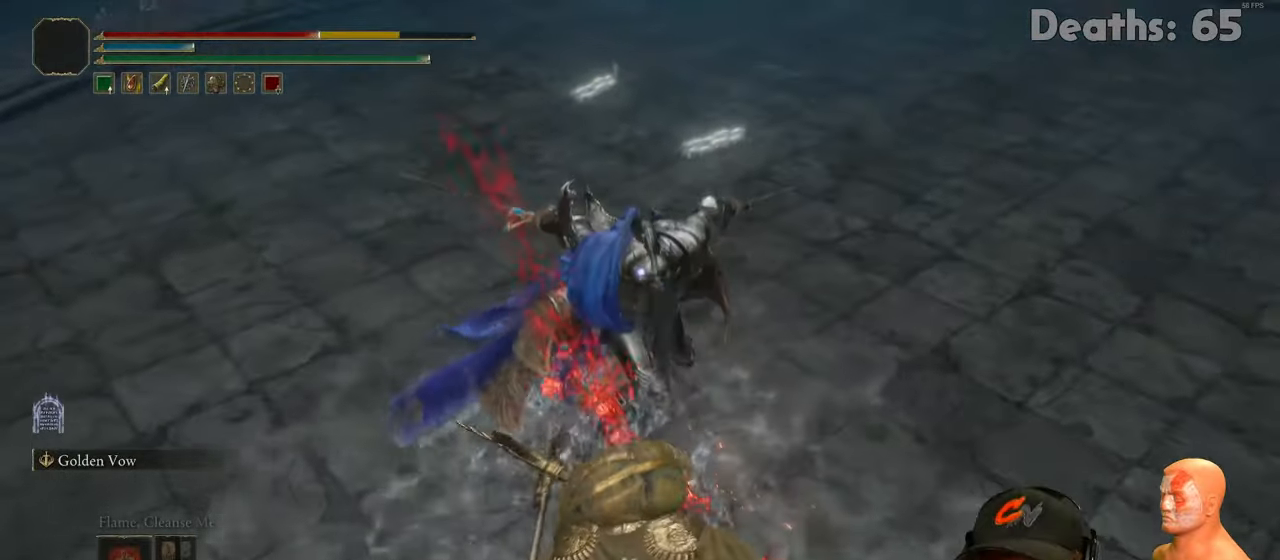
{"buttons": ["L1"], "left_stick": "center", "right_stick": "center", "events": [[117, "left_stick", "down-right"], [217, "left_stick", "center"], [267, "A", "down"], [267, "left_stick", "up"], [367, "A", "up"], [417, "left_stick", "center"], [467, "L1", "down"]]}
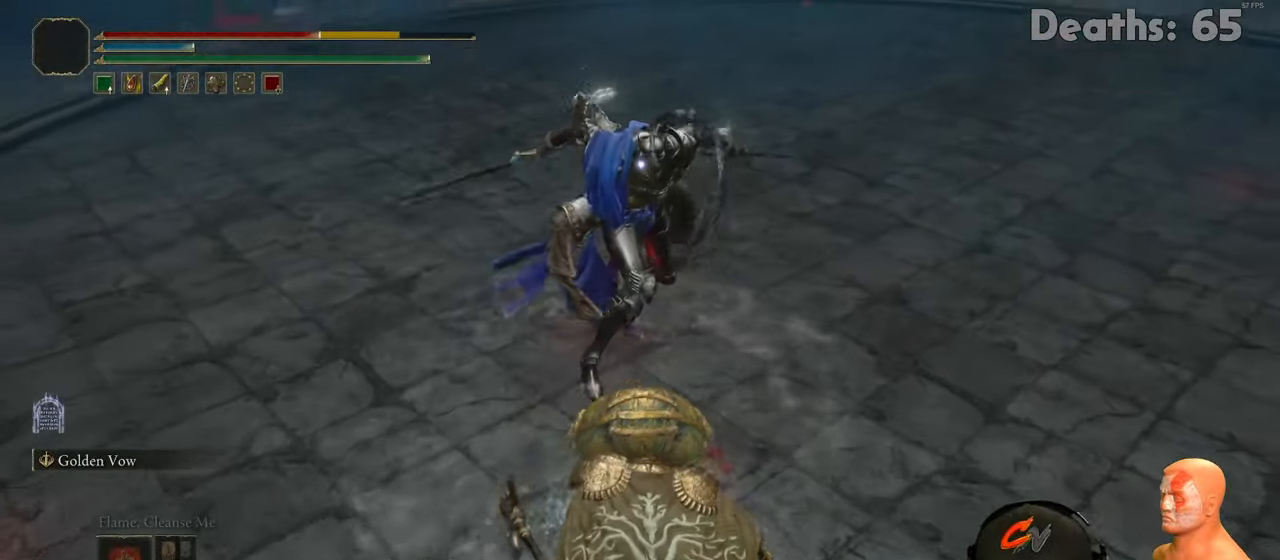
{"buttons": [], "left_stick": "center", "right_stick": "center", "events": [[116, "L1", "up"]]}
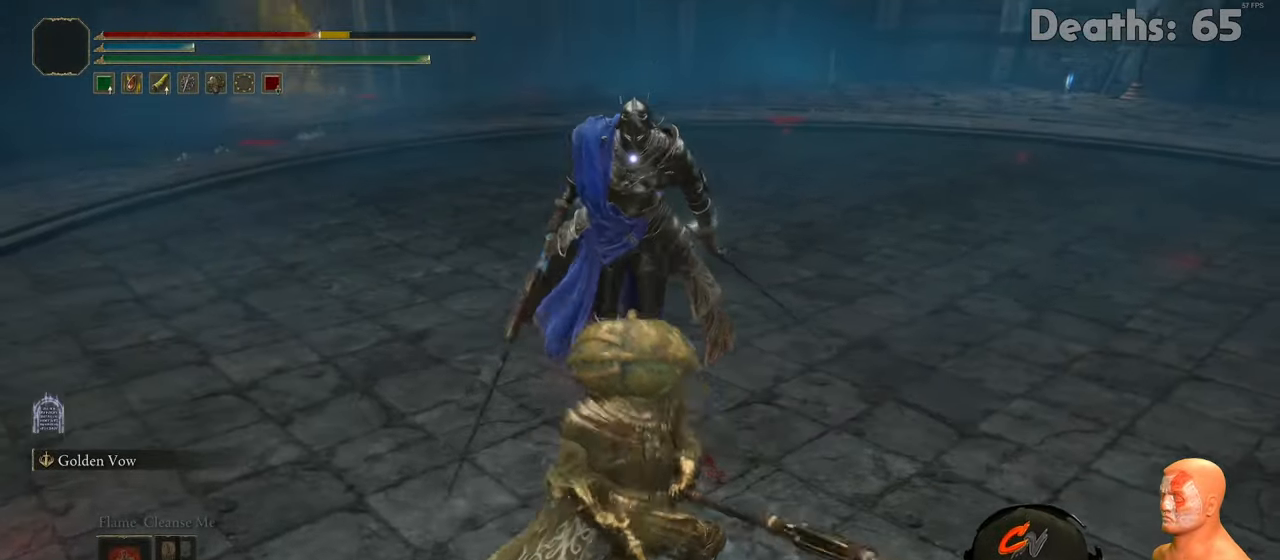
{"buttons": [], "left_stick": "down", "right_stick": "center", "events": [[117, "left_stick", "down"]]}
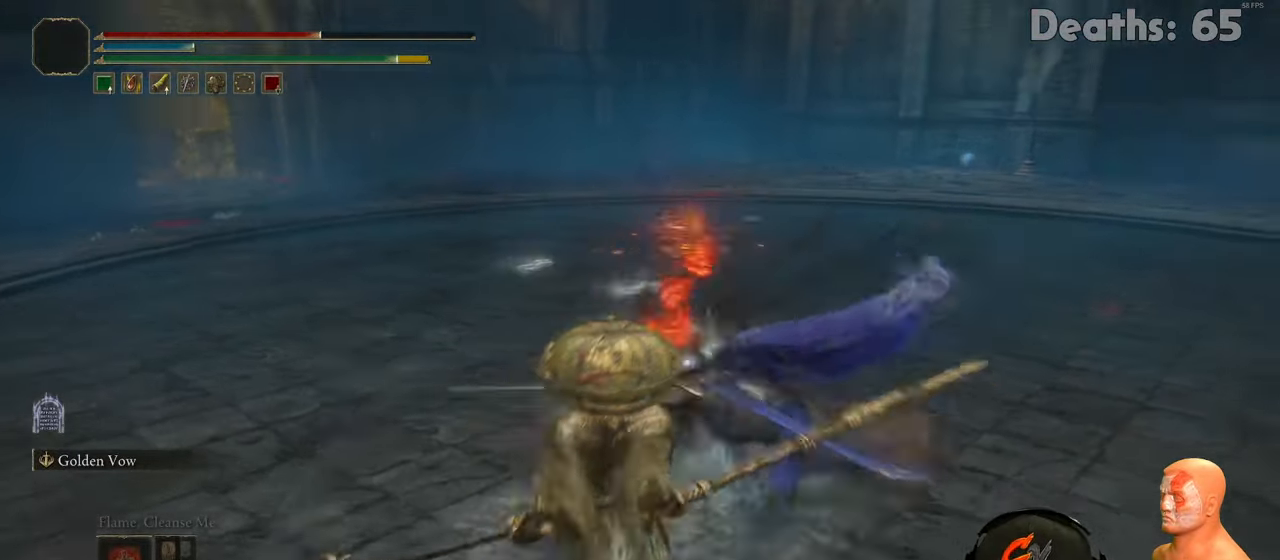
{"buttons": [], "left_stick": "down-left", "right_stick": "center", "events": [[200, "left_stick", "down-left"], [400, "B", "down"], [483, "B", "up"]]}
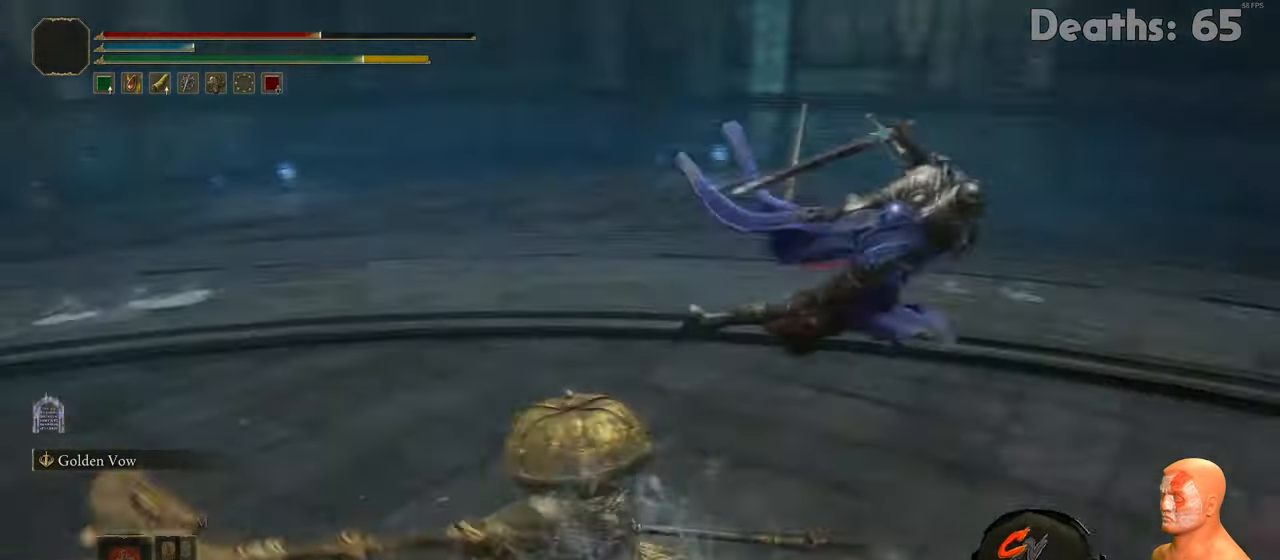
{"buttons": [], "left_stick": "down", "right_stick": "center", "events": [[50, "B", "down"], [117, "B", "up"], [467, "left_stick", "down"]]}
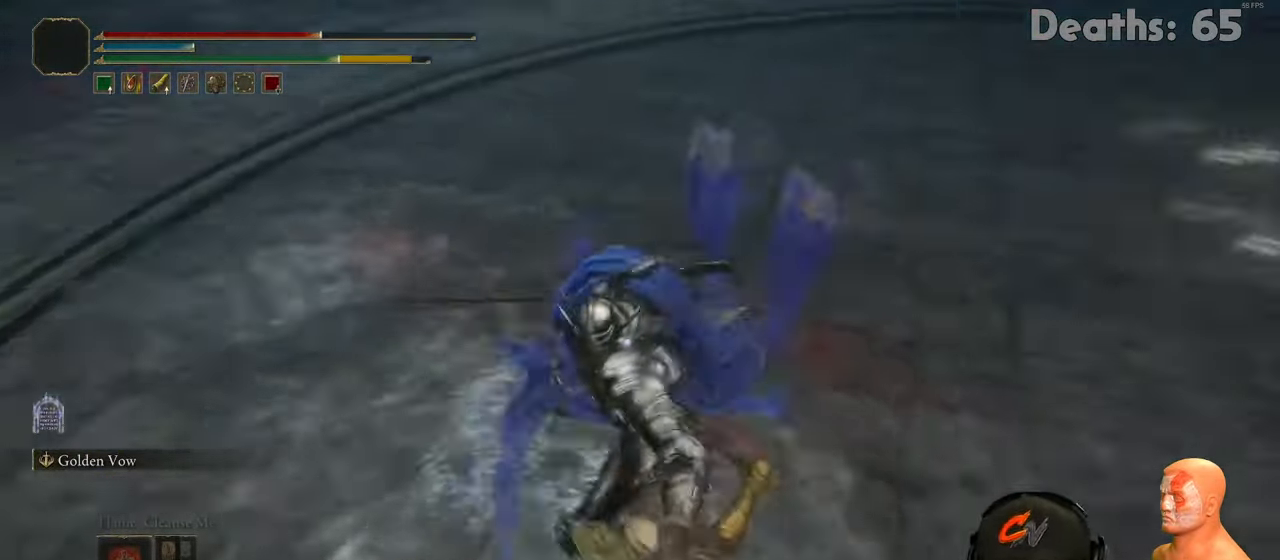
{"buttons": ["B"], "left_stick": "down", "right_stick": "center", "events": [[450, "B", "down"]]}
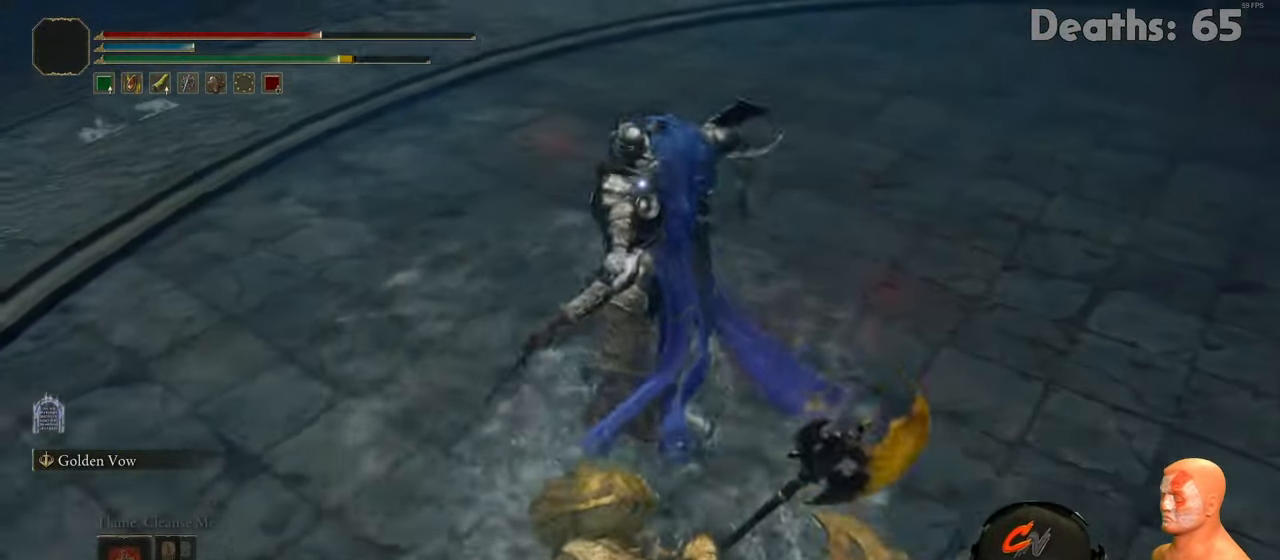
{"buttons": [], "left_stick": "down", "right_stick": "center", "events": [[50, "B", "up"], [117, "B", "down"], [234, "B", "up"]]}
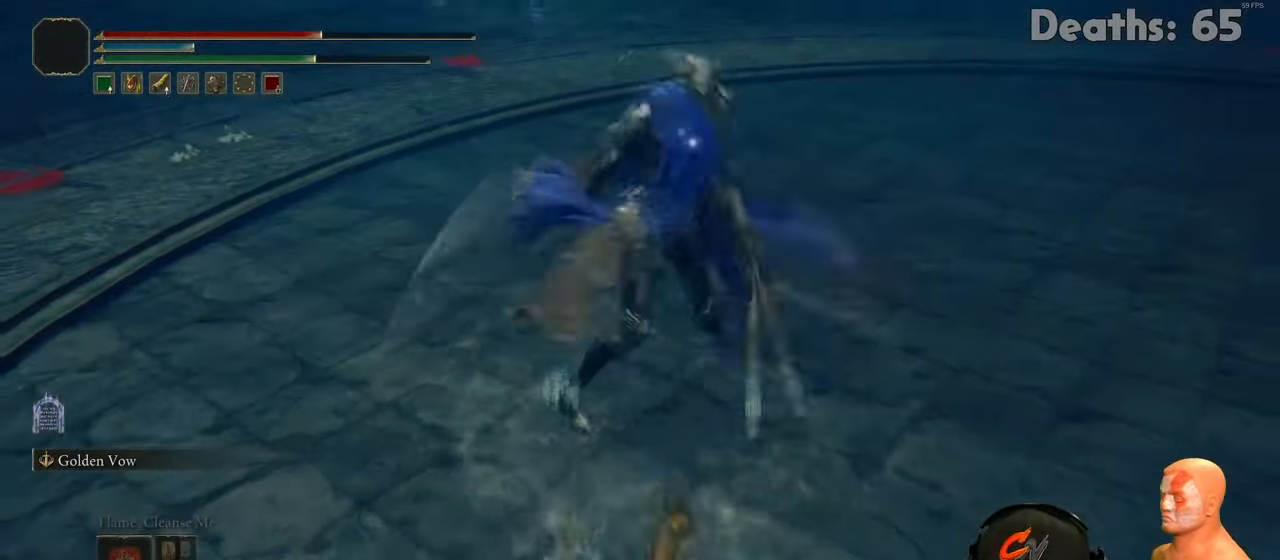
{"buttons": [], "left_stick": "down", "right_stick": "center", "events": [[16, "B", "down"], [100, "B", "up"]]}
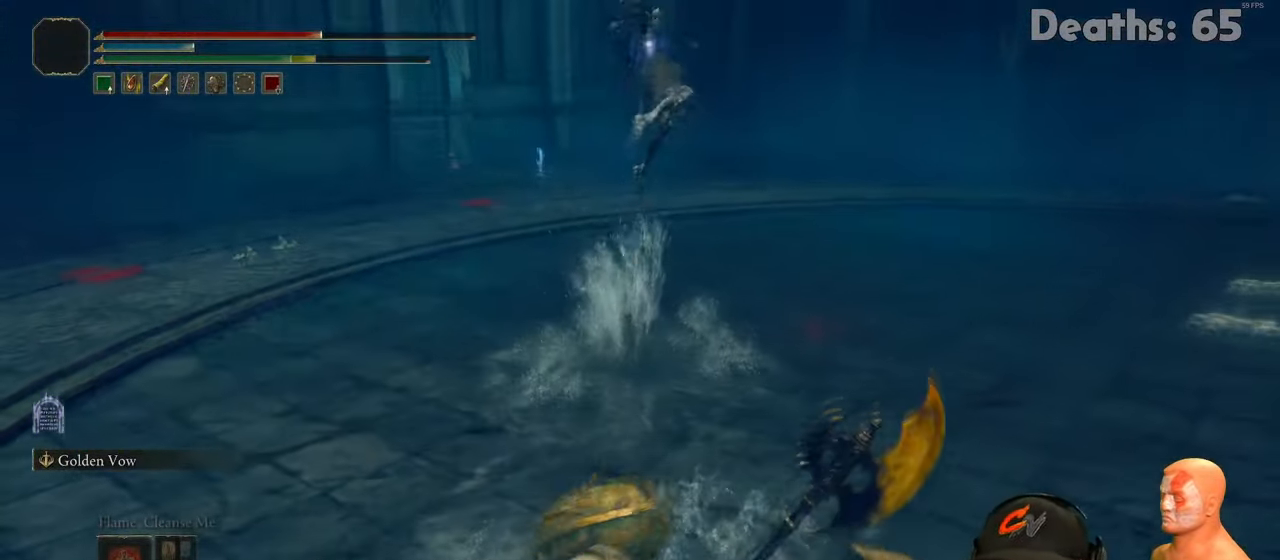
{"buttons": [], "left_stick": "center", "right_stick": "center", "events": [[350, "left_stick", "center"]]}
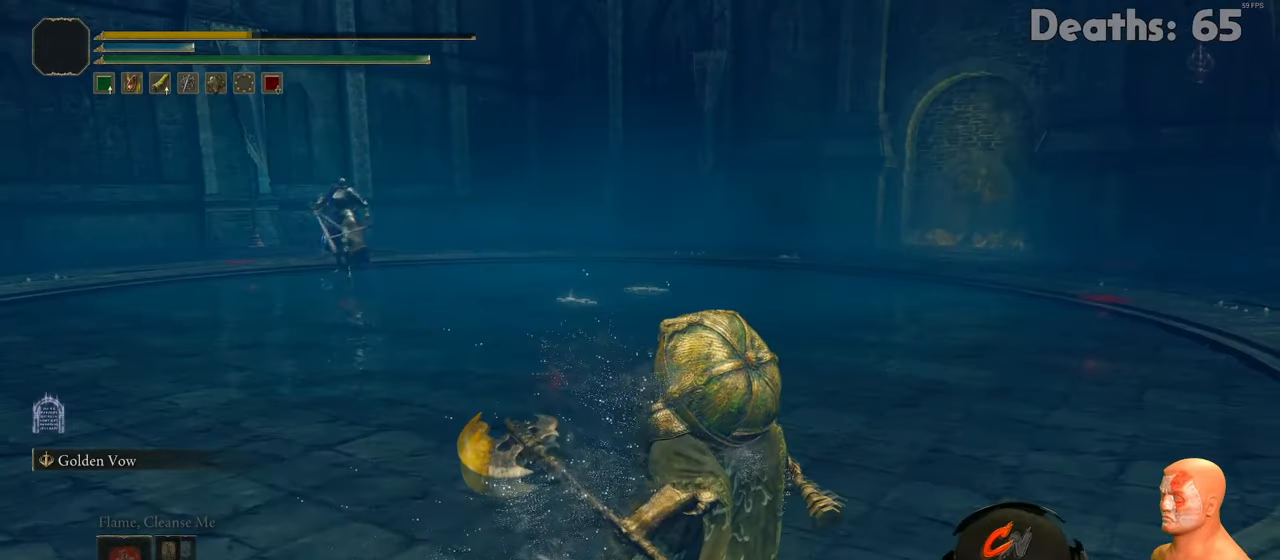
{"buttons": [], "left_stick": "center", "right_stick": "center", "events": []}
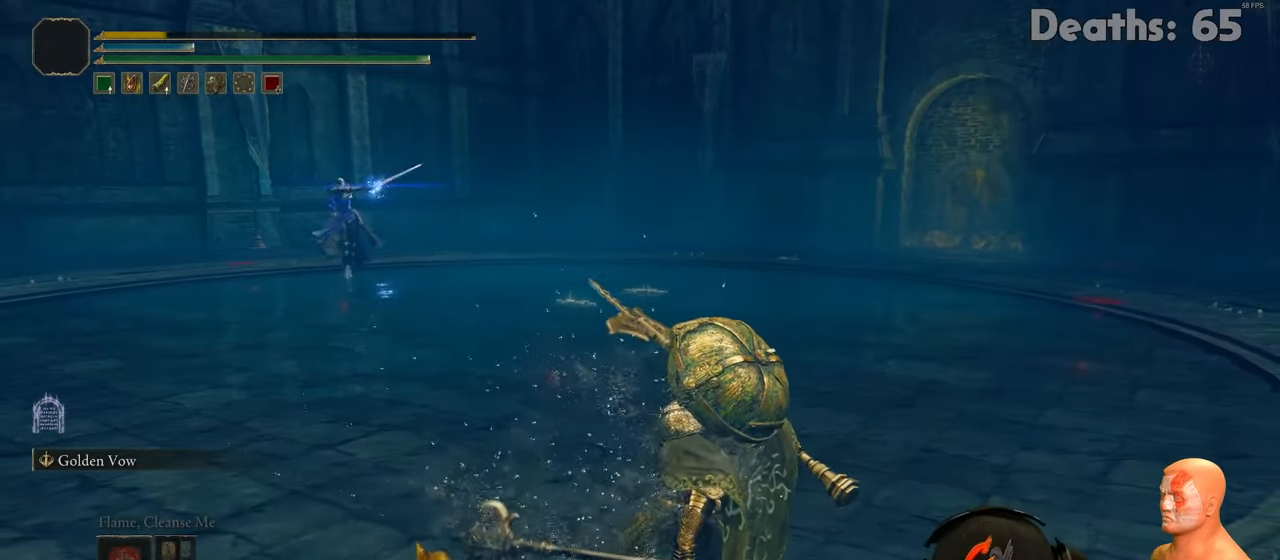
{"buttons": [], "left_stick": "center", "right_stick": "center", "events": []}
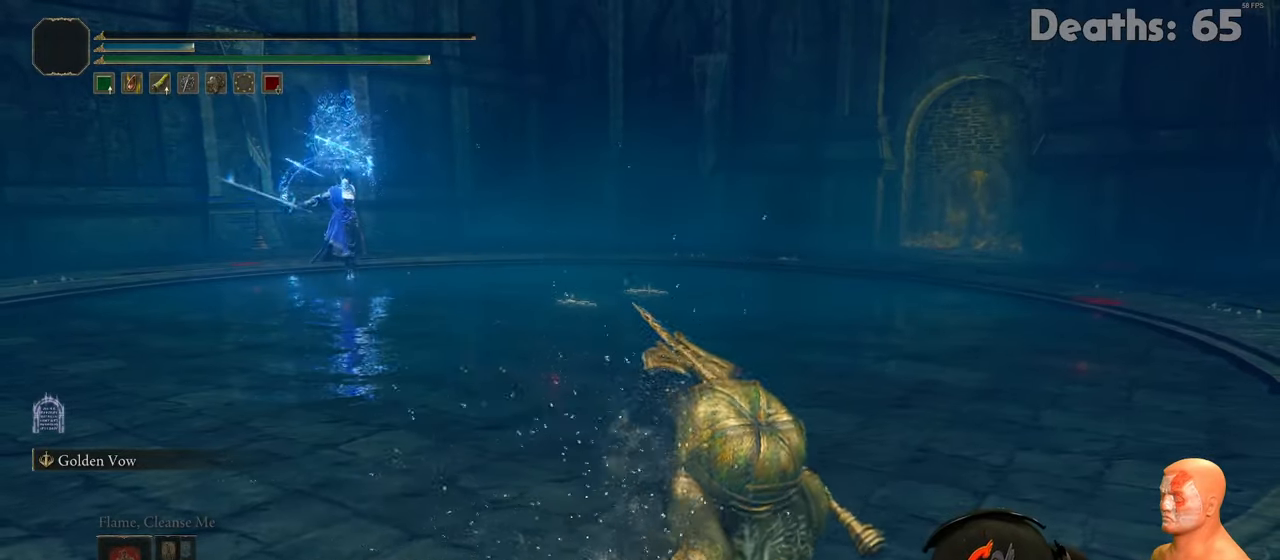
{"buttons": [], "left_stick": "center", "right_stick": "center", "events": []}
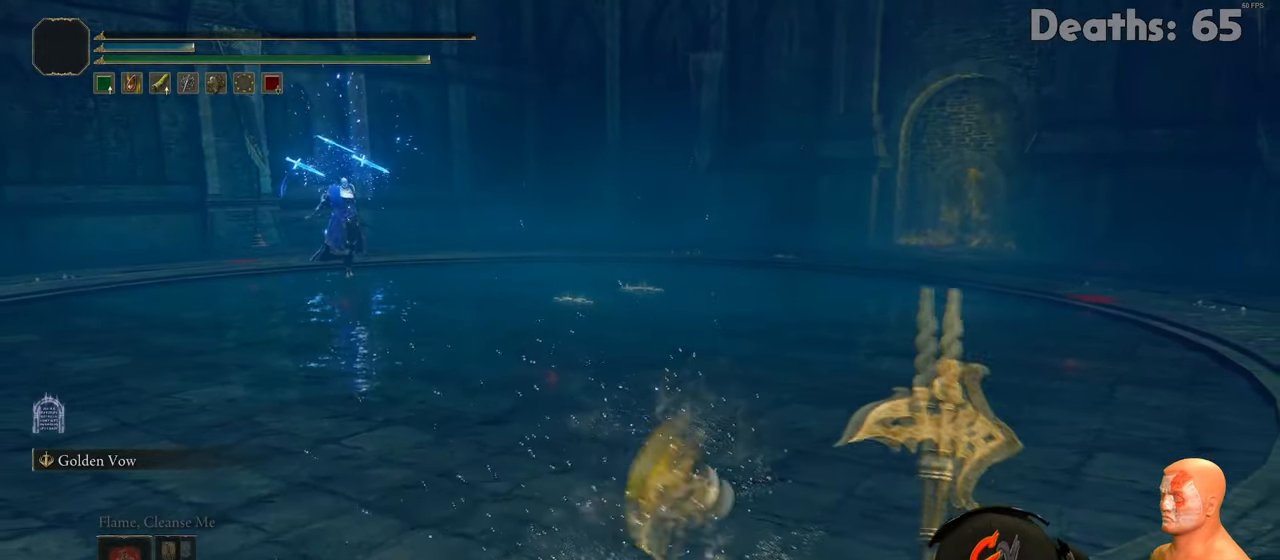
{"buttons": [], "left_stick": "center", "right_stick": "center", "events": []}
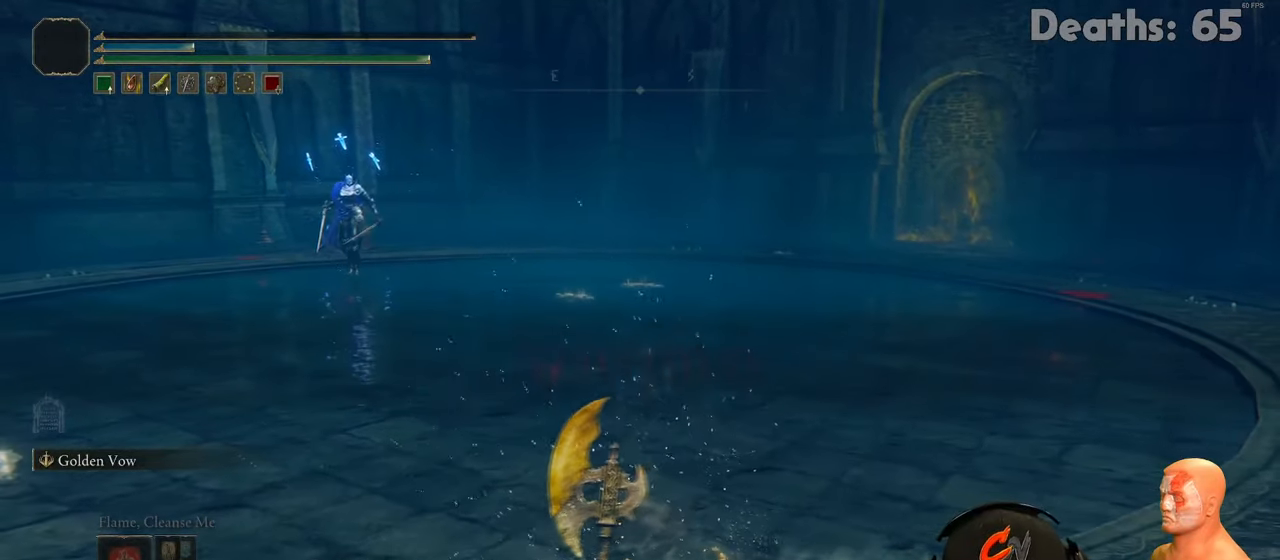
{"buttons": [], "left_stick": "center", "right_stick": "center", "events": []}
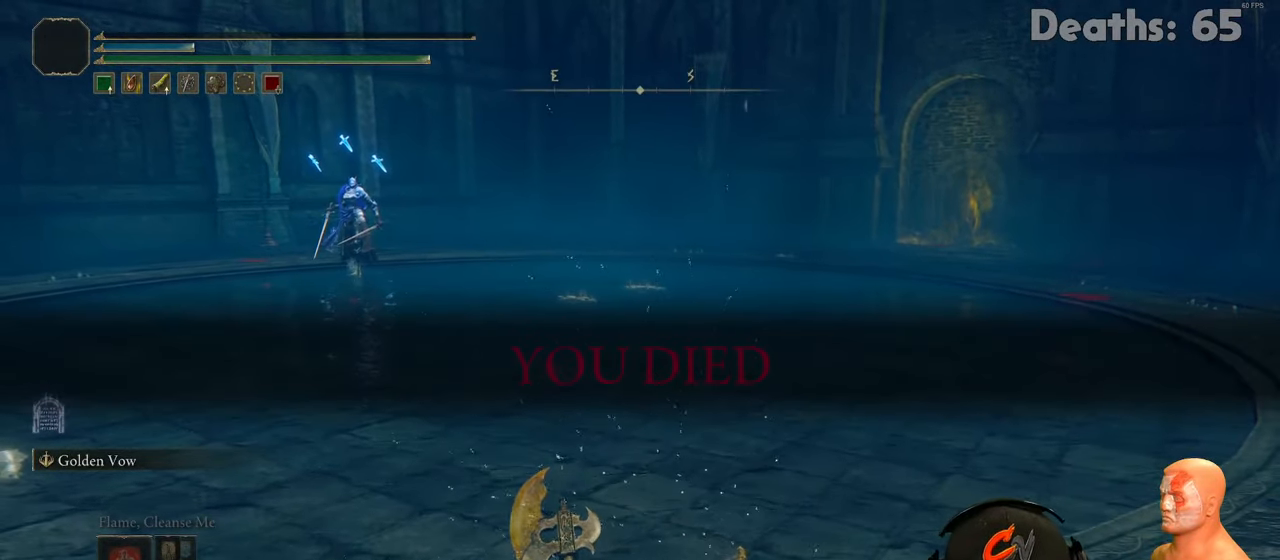
{"buttons": [], "left_stick": "center", "right_stick": "center", "events": []}
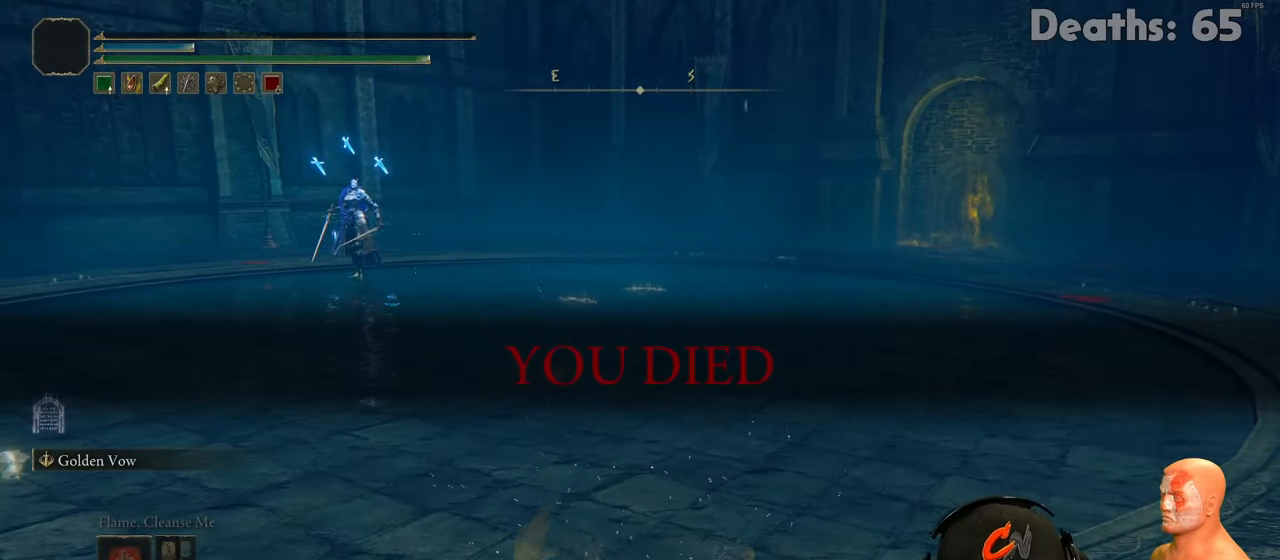
{"buttons": [], "left_stick": "center", "right_stick": "center", "events": []}
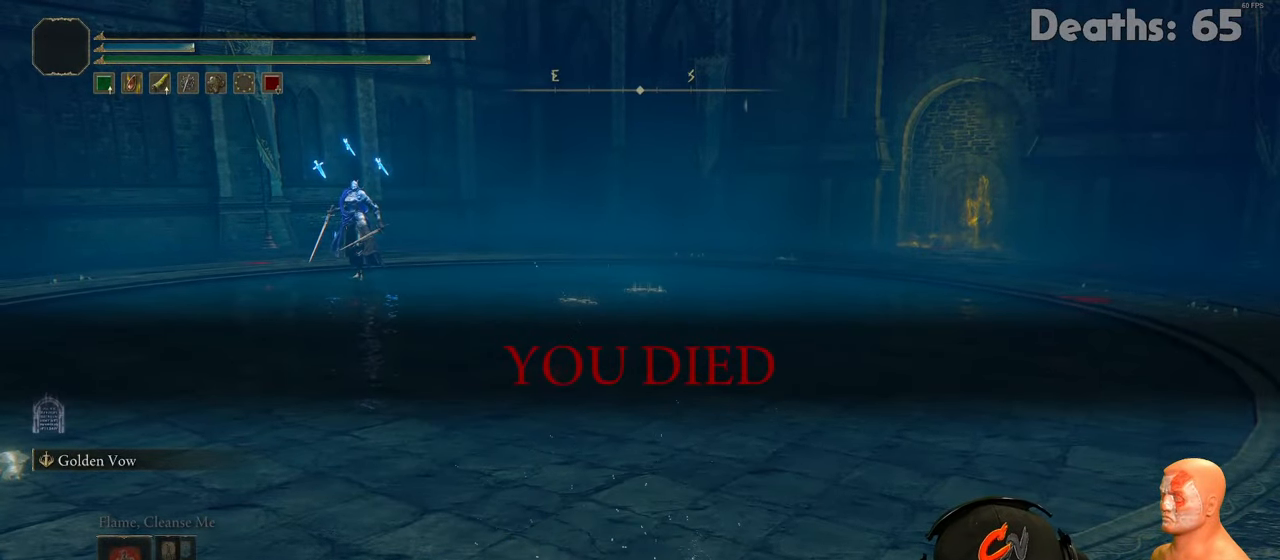
{"buttons": [], "left_stick": "center", "right_stick": "center", "events": []}